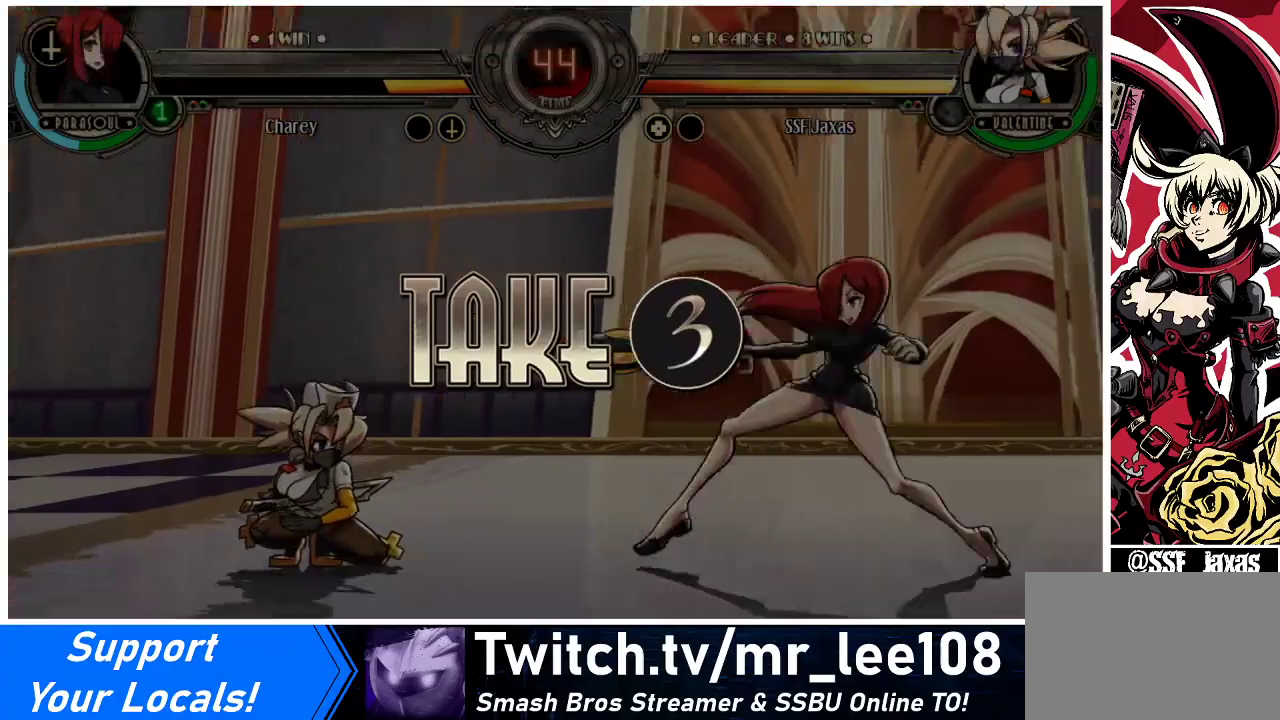
Gameplay with a controller (arcade stick); each line is a JSON object with the inputs held at the frame after it. "events" lists button and stick changes between this image and that frame as [ms after this image, input, new state], when the widget could be followed in between. Not read: L3 R3.
{"buttons": ["DPAD_LEFT"], "events": [[233, "DPAD_DOWN", "up"]]}
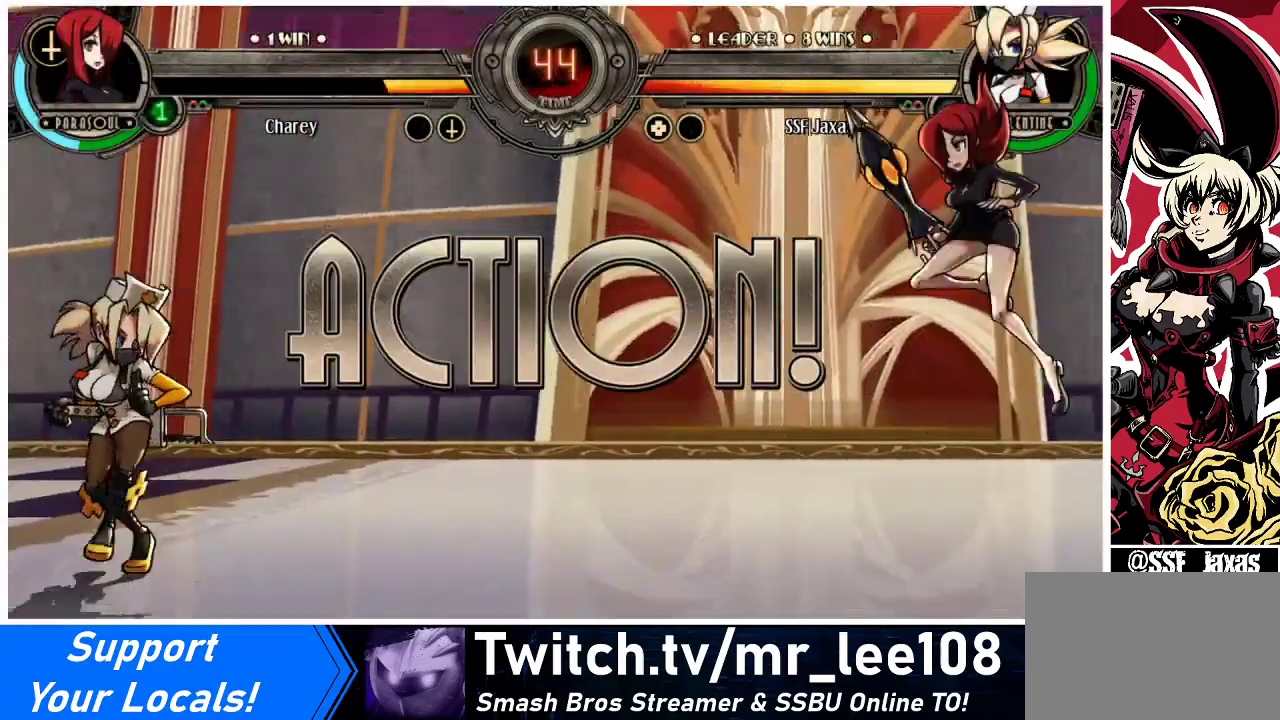
{"buttons": ["DPAD_UP", "DPAD_LEFT"], "events": [[100, "DPAD_LEFT", "up"], [233, "DPAD_RIGHT", "down"], [400, "DPAD_LEFT", "down"], [400, "DPAD_RIGHT", "up"], [500, "DPAD_UP", "down"]]}
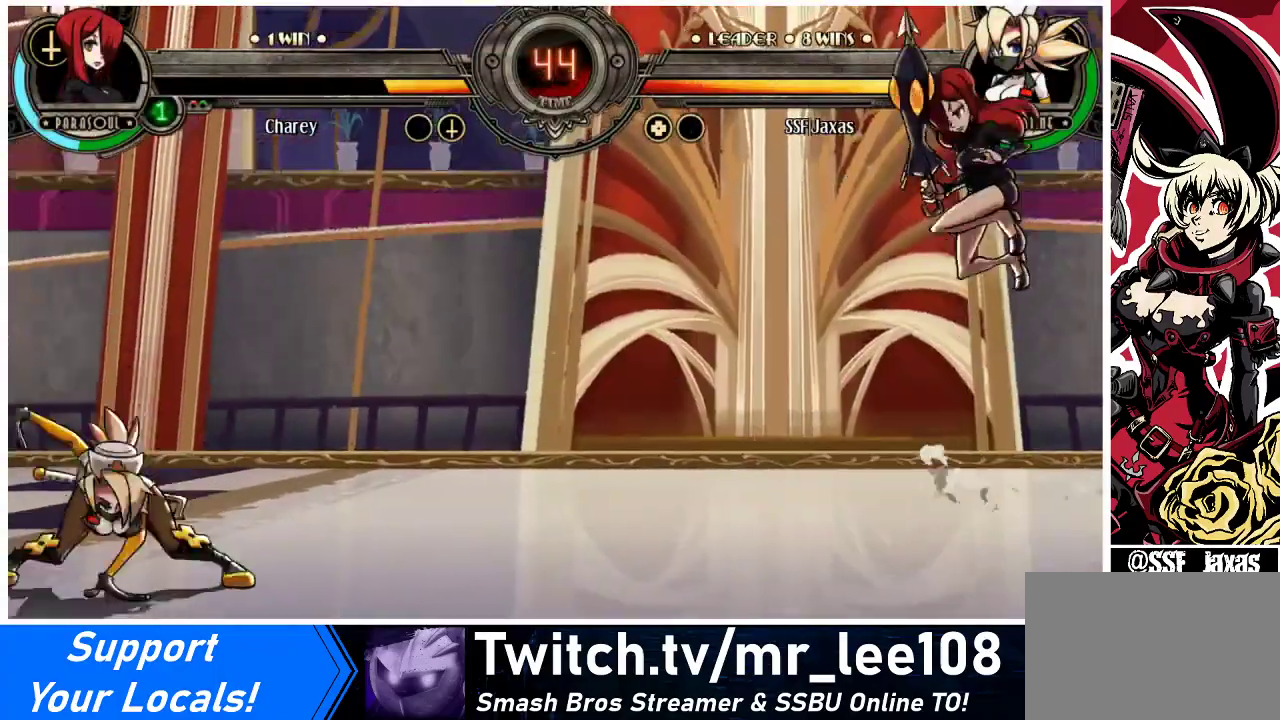
{"buttons": [], "events": [[100, "R2", "down"], [133, "DPAD_UP", "up"], [167, "DPAD_LEFT", "up"], [267, "R2", "up"]]}
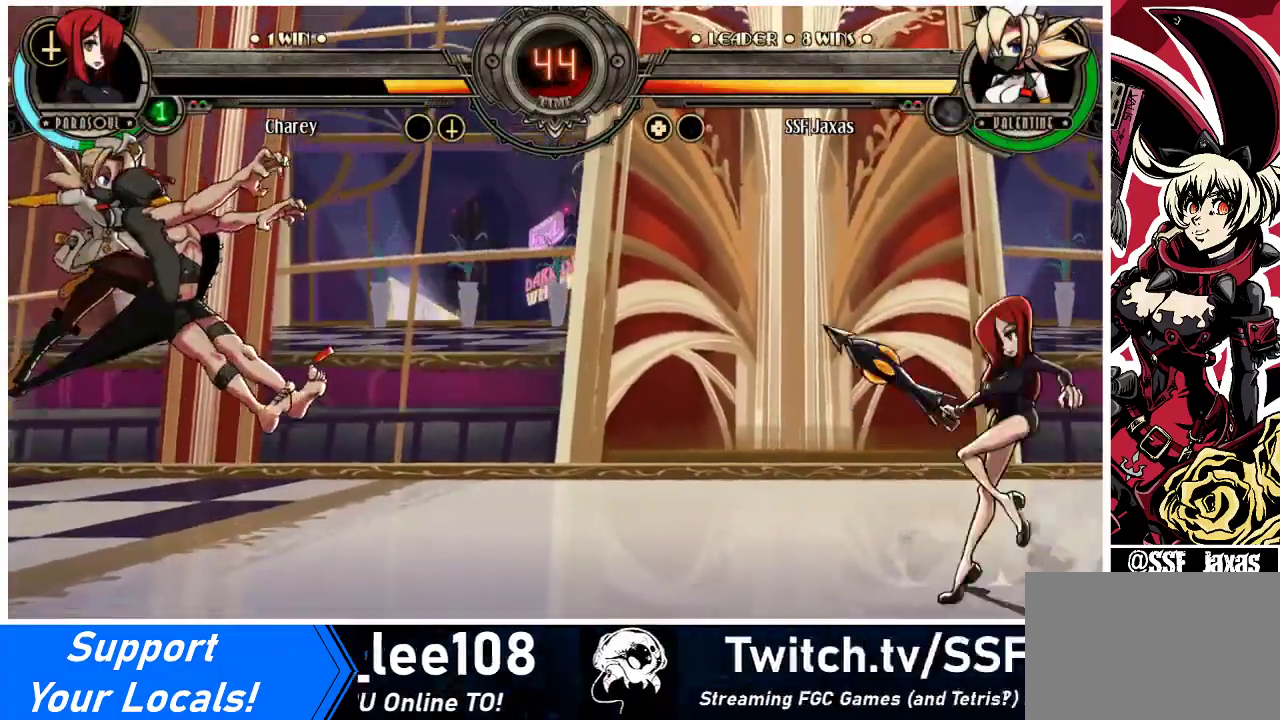
{"buttons": ["DPAD_DOWN", "DPAD_RIGHT"], "events": [[133, "DPAD_DOWN", "down"], [200, "DPAD_RIGHT", "down"], [233, "DPAD_DOWN", "up"], [300, "DPAD_RIGHT", "up"], [433, "DPAD_DOWN", "down"], [467, "DPAD_RIGHT", "down"]]}
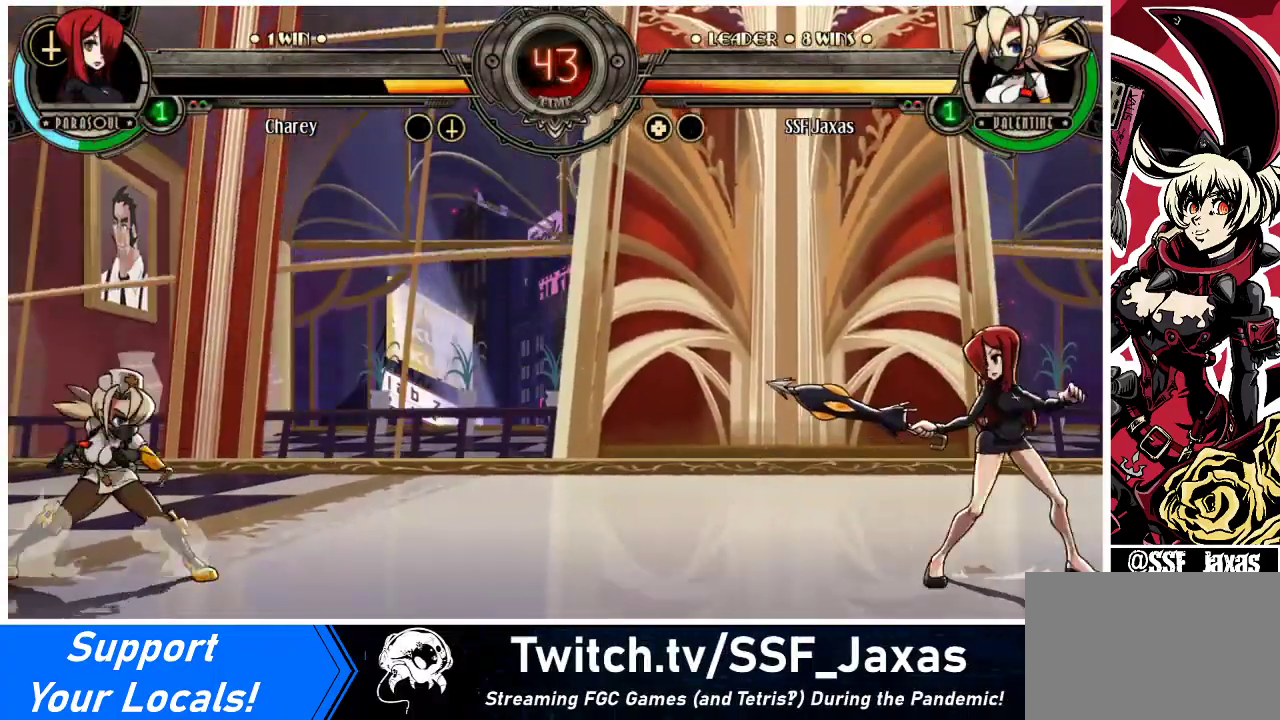
{"buttons": [], "events": [[33, "DPAD_DOWN", "up"], [33, "R1", "down"], [67, "DPAD_RIGHT", "up"], [100, "R1", "up"]]}
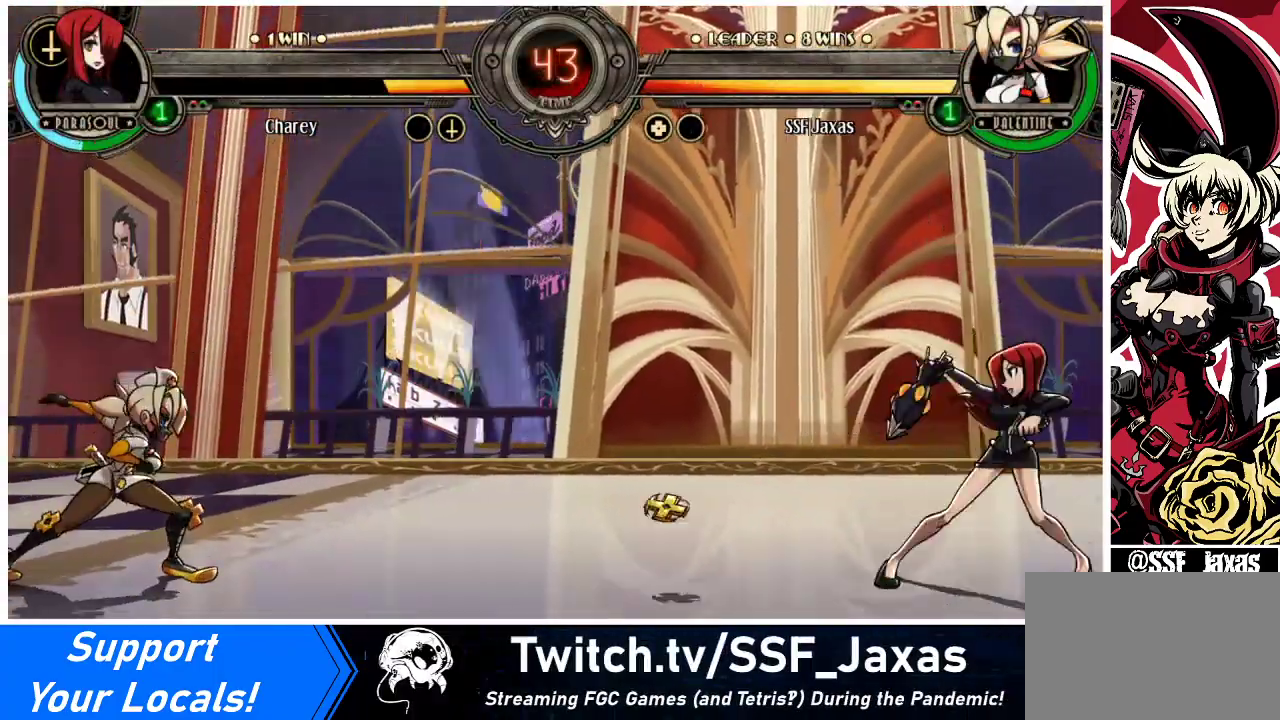
{"buttons": ["DPAD_RIGHT"], "events": [[100, "DPAD_LEFT", "down"], [200, "DPAD_LEFT", "up"], [233, "DPAD_RIGHT", "down"], [300, "DPAD_RIGHT", "up"], [367, "DPAD_RIGHT", "down"]]}
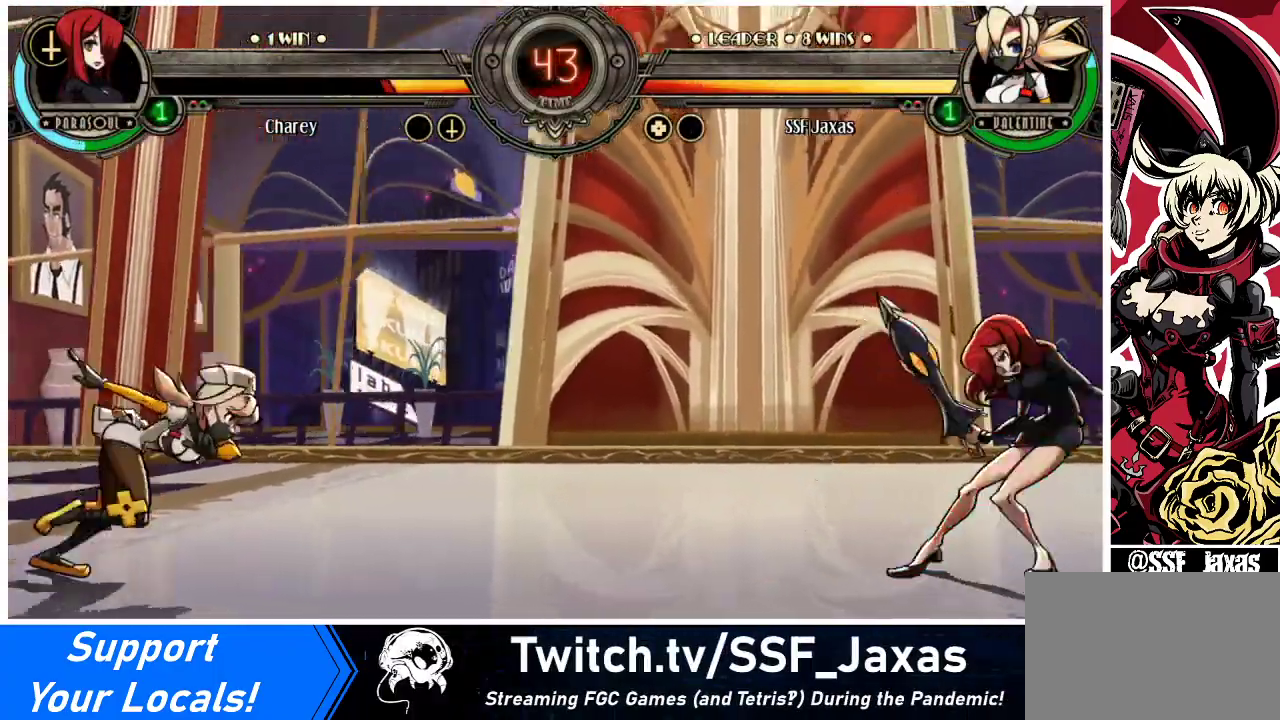
{"buttons": ["DPAD_RIGHT"], "events": [[233, "DPAD_UP", "down"], [333, "DPAD_RIGHT", "up"], [333, "DPAD_UP", "up"], [433, "DPAD_DOWN", "down"], [500, "DPAD_DOWN", "up"], [500, "DPAD_RIGHT", "down"]]}
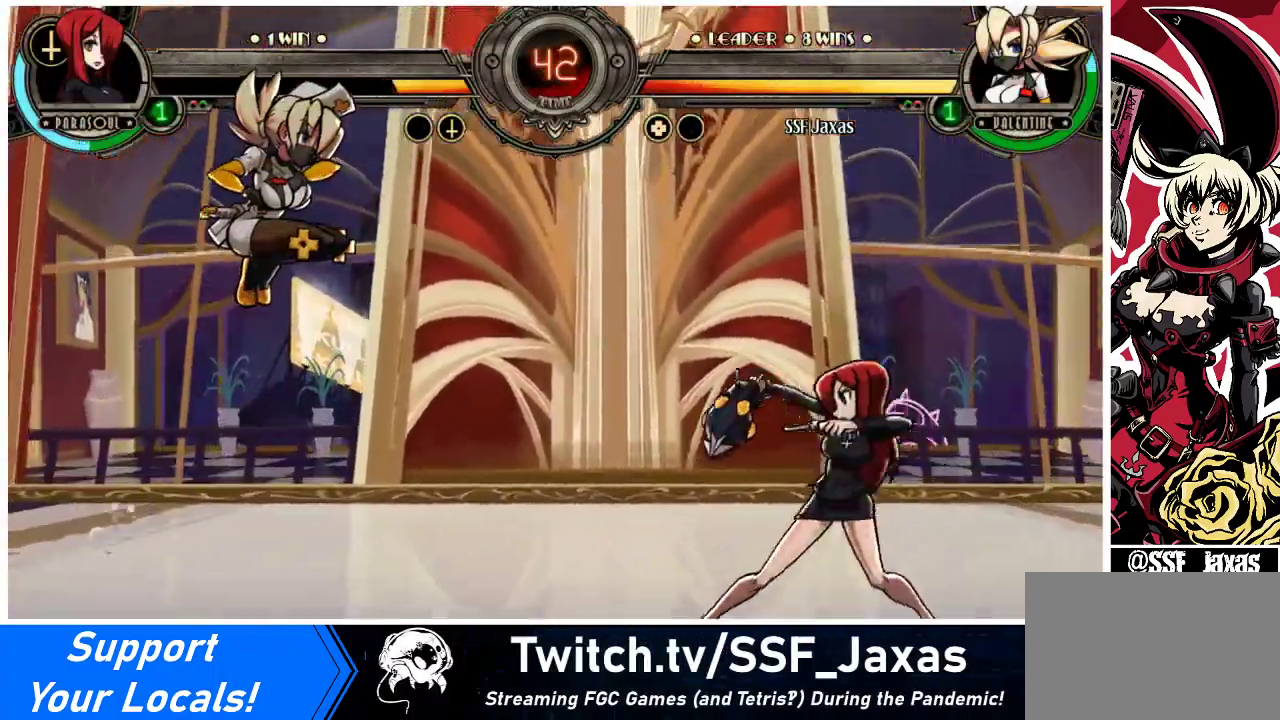
{"buttons": ["DPAD_RIGHT"], "events": [[33, "R1", "down"], [67, "DPAD_RIGHT", "up"], [100, "R1", "up"], [500, "DPAD_RIGHT", "down"]]}
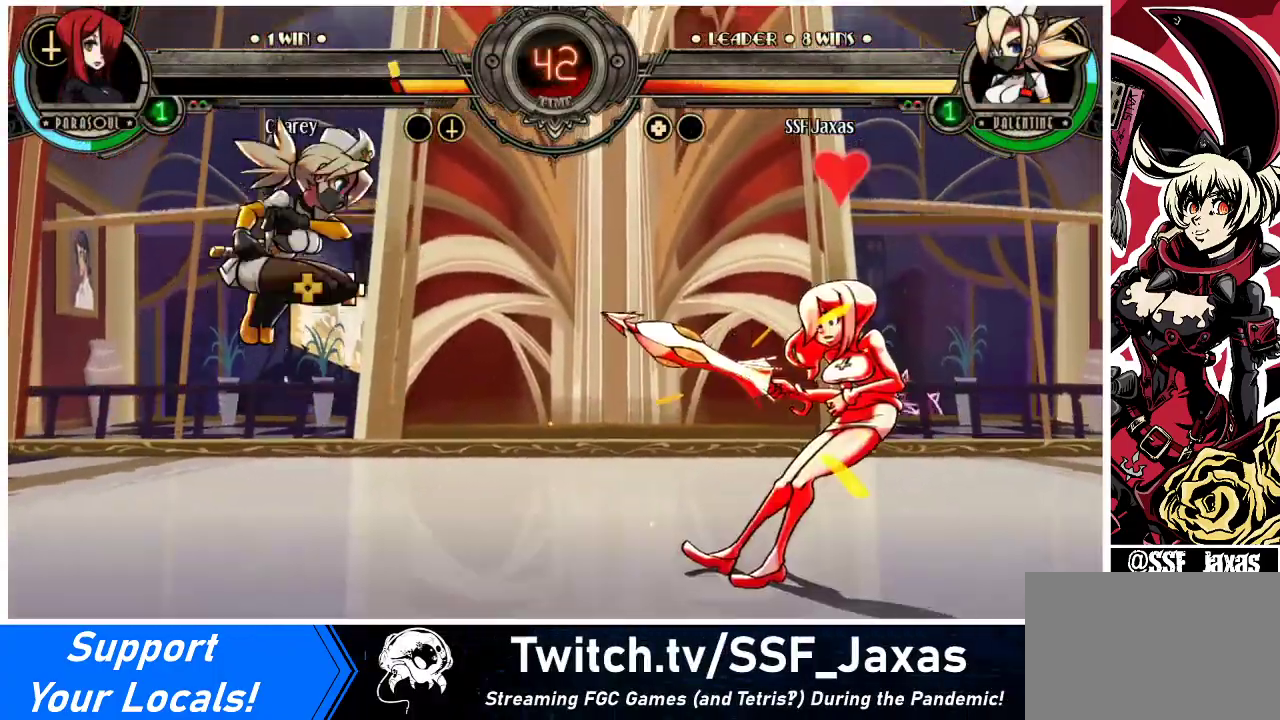
{"buttons": ["DPAD_RIGHT"], "events": [[67, "DPAD_RIGHT", "up"], [133, "DPAD_RIGHT", "down"], [300, "R2", "down"], [467, "R2", "up"]]}
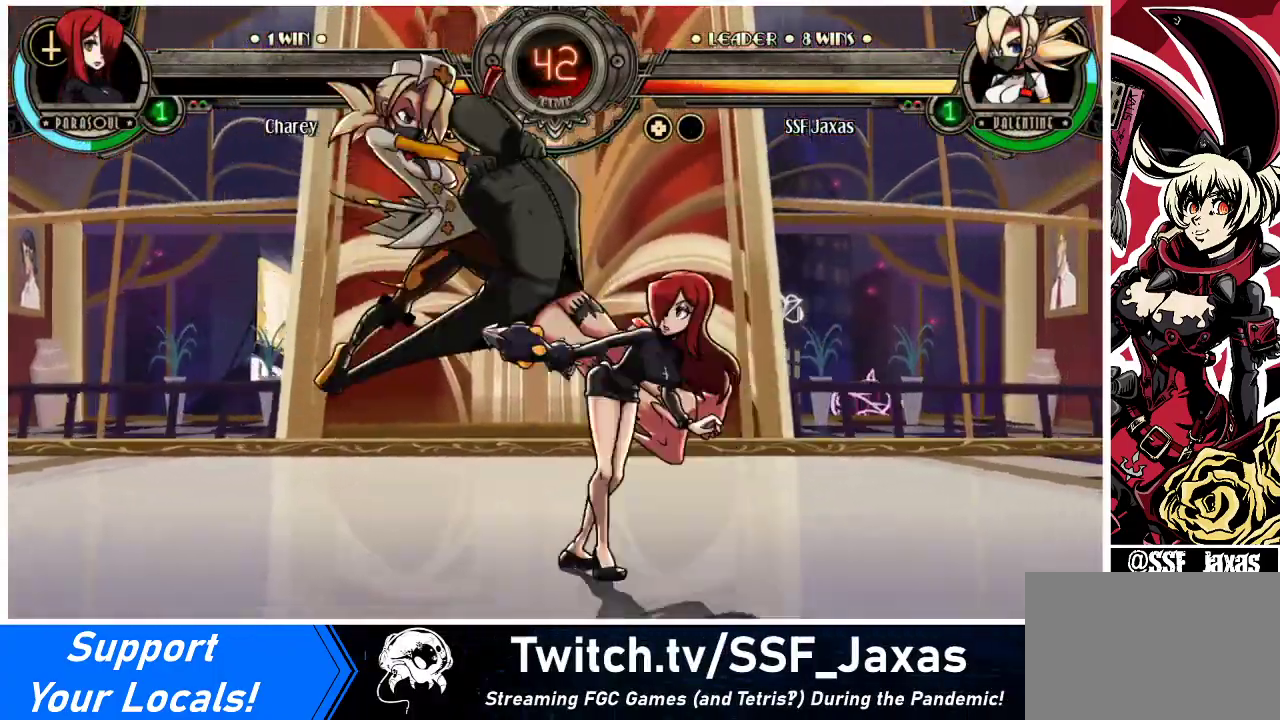
{"buttons": ["DPAD_RIGHT"], "events": [[300, "DPAD_RIGHT", "up"], [400, "DPAD_RIGHT", "down"], [467, "DPAD_RIGHT", "up"], [500, "DPAD_RIGHT", "down"]]}
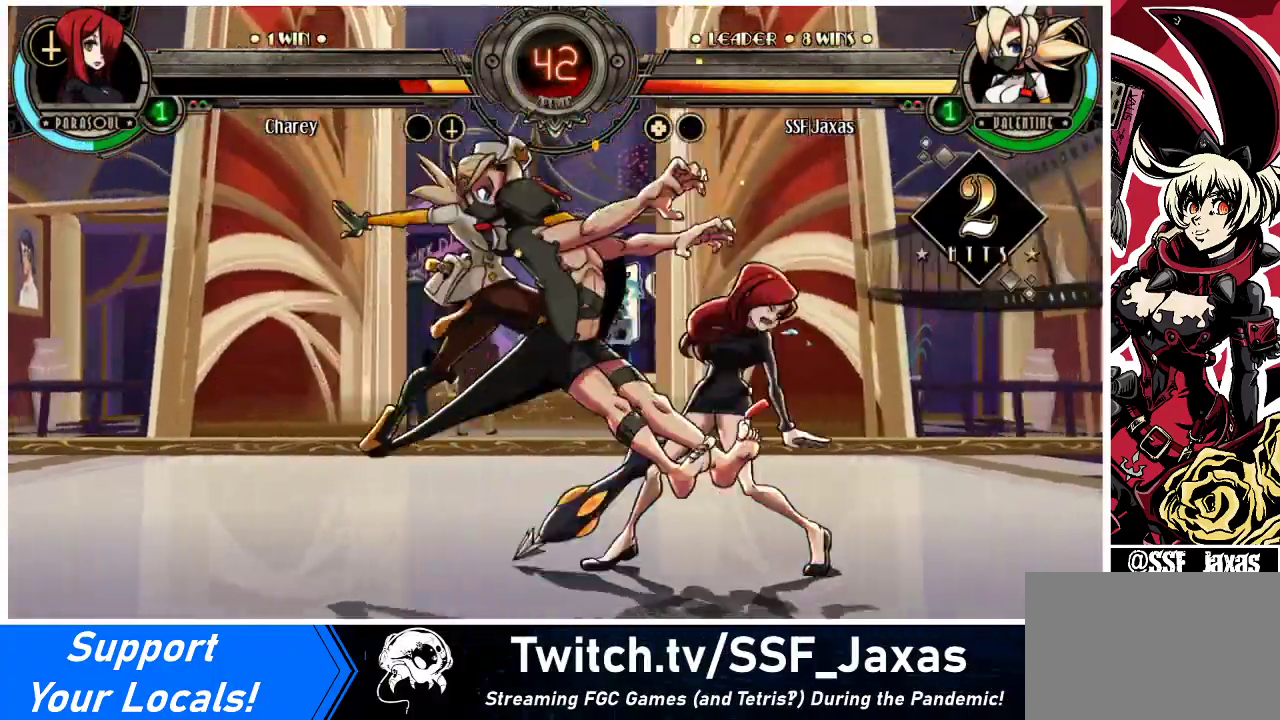
{"buttons": ["CIRCLE"], "events": [[133, "DPAD_DOWN", "down"], [200, "CROSS", "down"], [200, "DPAD_RIGHT", "up"], [233, "DPAD_DOWN", "up"], [333, "CROSS", "up"], [367, "CIRCLE", "down"]]}
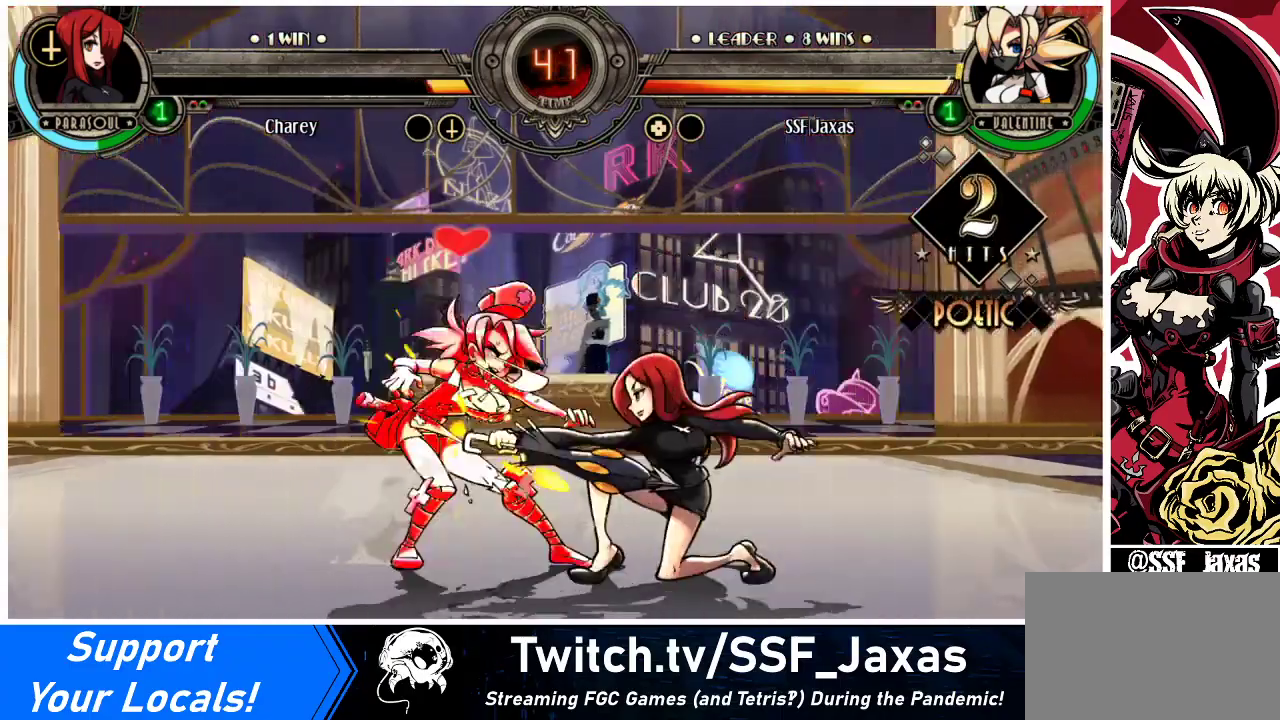
{"buttons": ["DPAD_DOWN", "DPAD_LEFT"], "events": [[33, "CIRCLE", "up"], [133, "CIRCLE", "down"], [233, "CIRCLE", "up"], [400, "DPAD_LEFT", "down"], [433, "DPAD_DOWN", "down"]]}
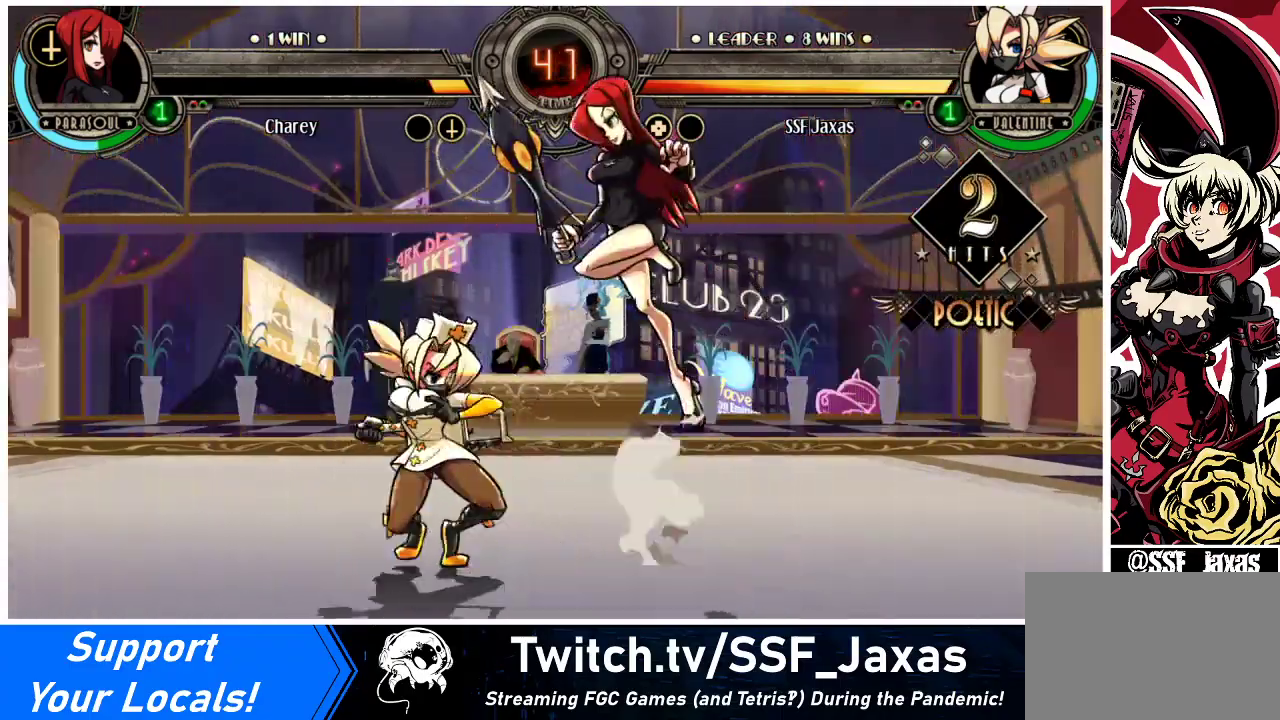
{"buttons": ["DPAD_LEFT"], "events": [[300, "DPAD_DOWN", "up"]]}
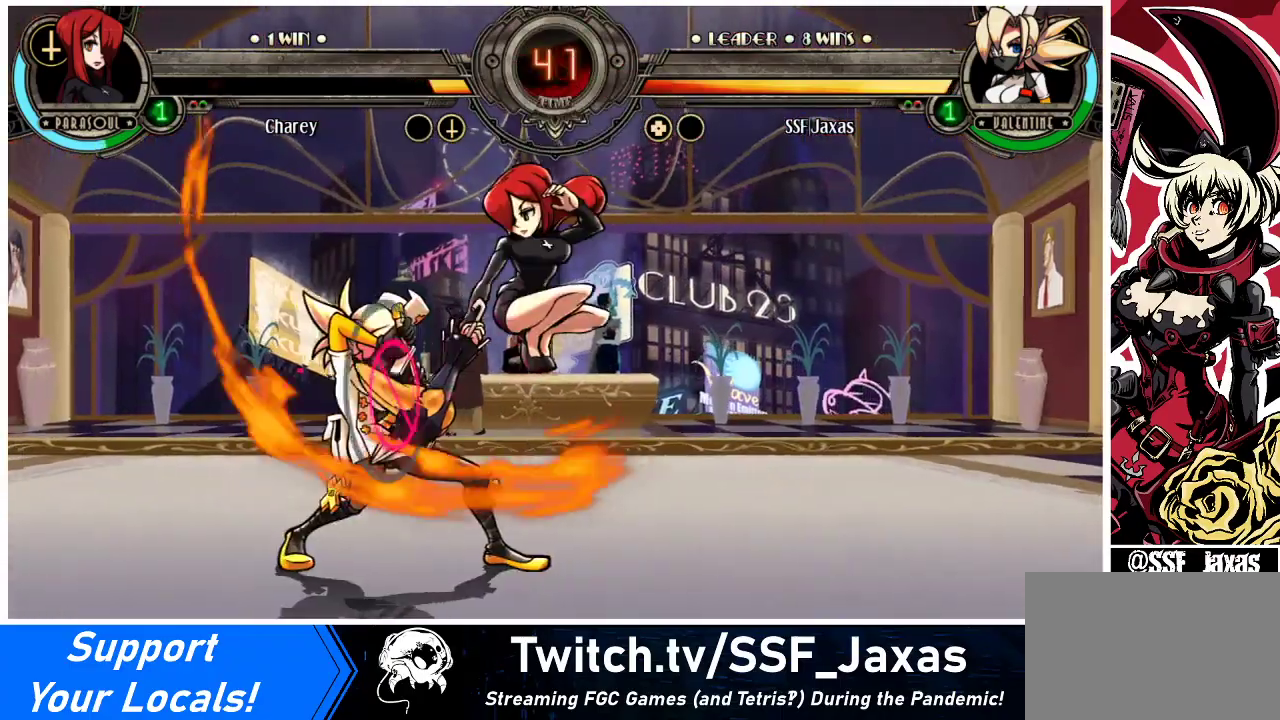
{"buttons": ["DPAD_DOWN", "DPAD_LEFT"], "events": [[167, "DPAD_DOWN", "down"]]}
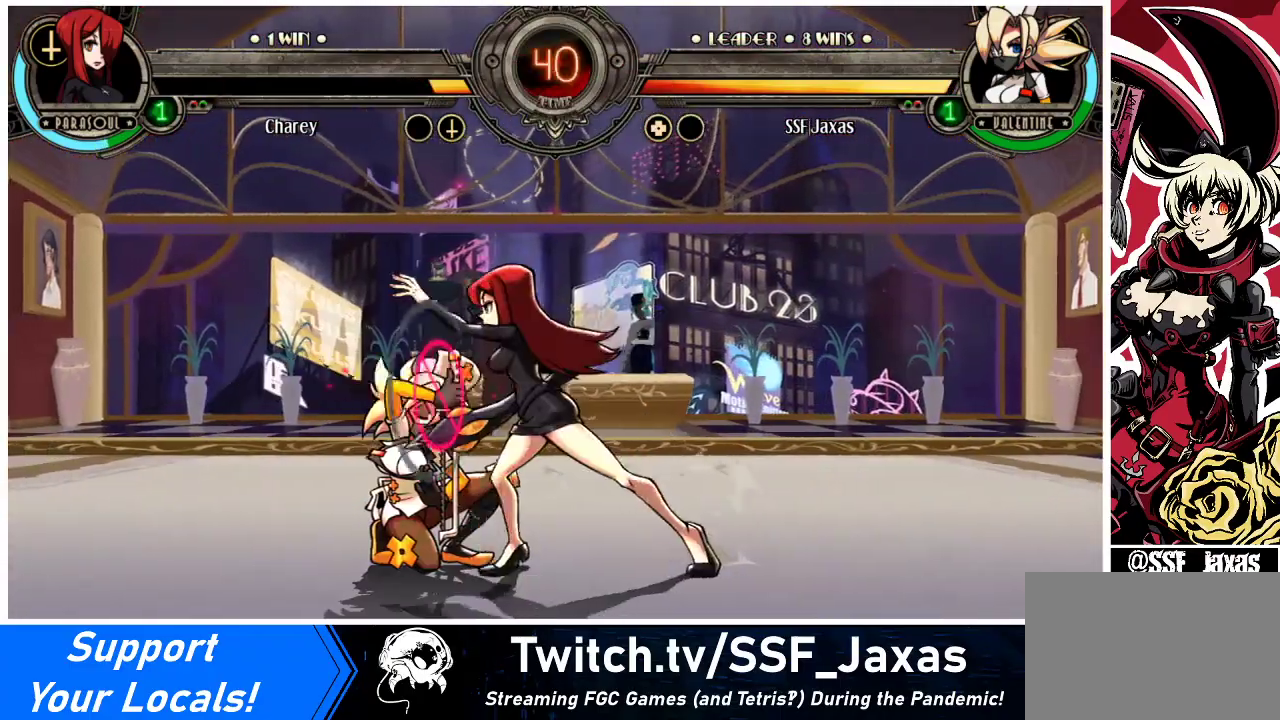
{"buttons": ["SQUARE", "TRIANGLE", "DPAD_DOWN", "DPAD_LEFT"], "events": [[467, "SQUARE", "down"], [467, "TRIANGLE", "down"]]}
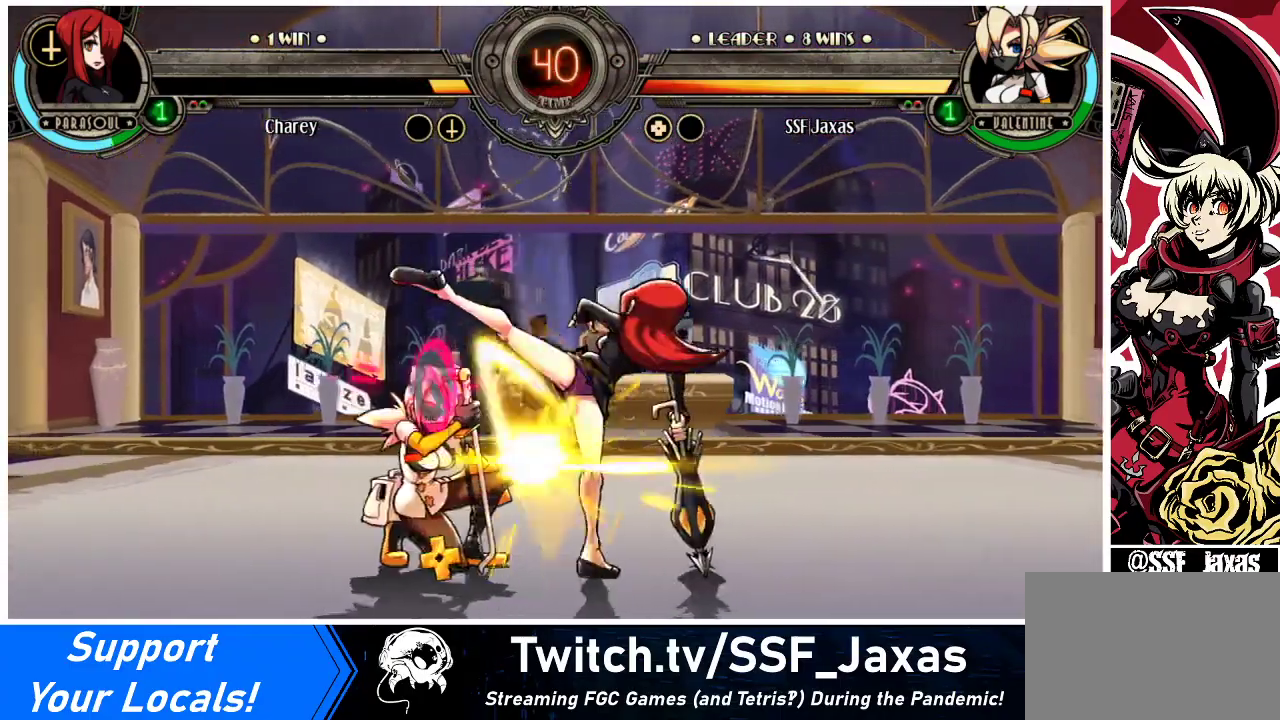
{"buttons": [], "events": [[133, "SQUARE", "up"], [133, "TRIANGLE", "up"], [267, "DPAD_DOWN", "up"], [300, "DPAD_LEFT", "up"], [333, "R2", "down"], [500, "R2", "up"]]}
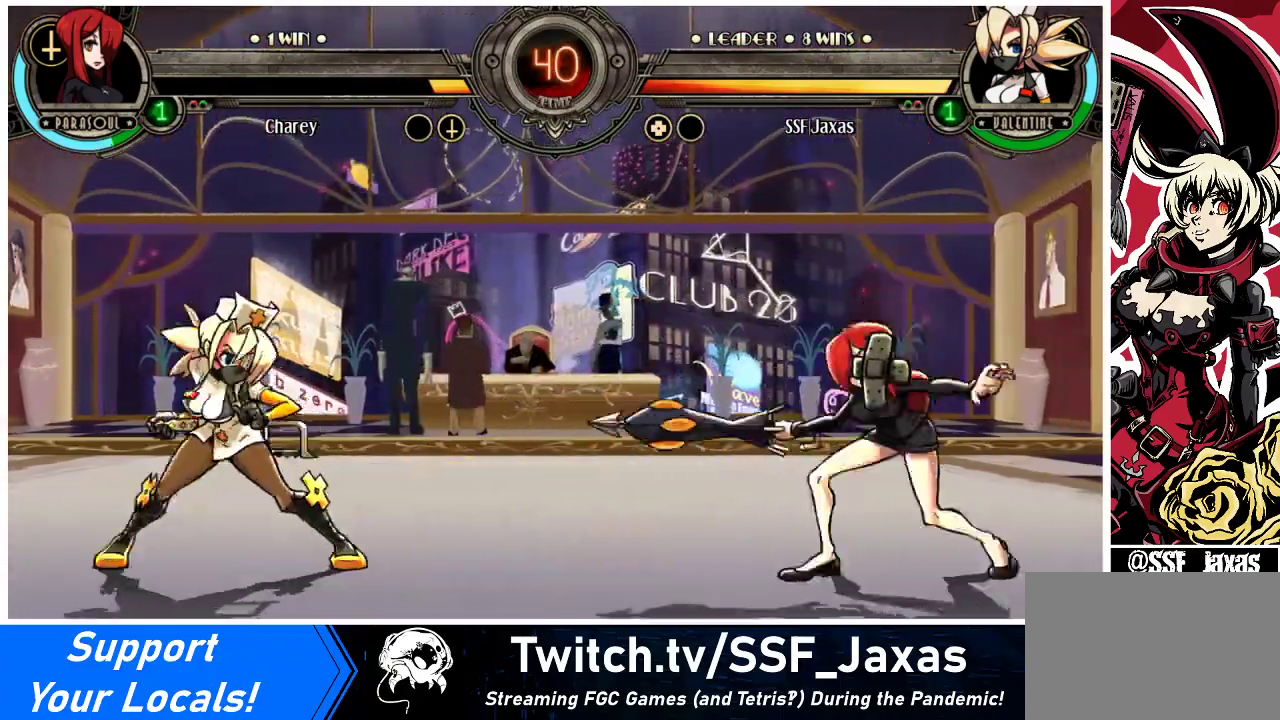
{"buttons": ["DPAD_LEFT"], "events": [[33, "DPAD_RIGHT", "down"], [333, "DPAD_LEFT", "down"], [333, "DPAD_RIGHT", "up"]]}
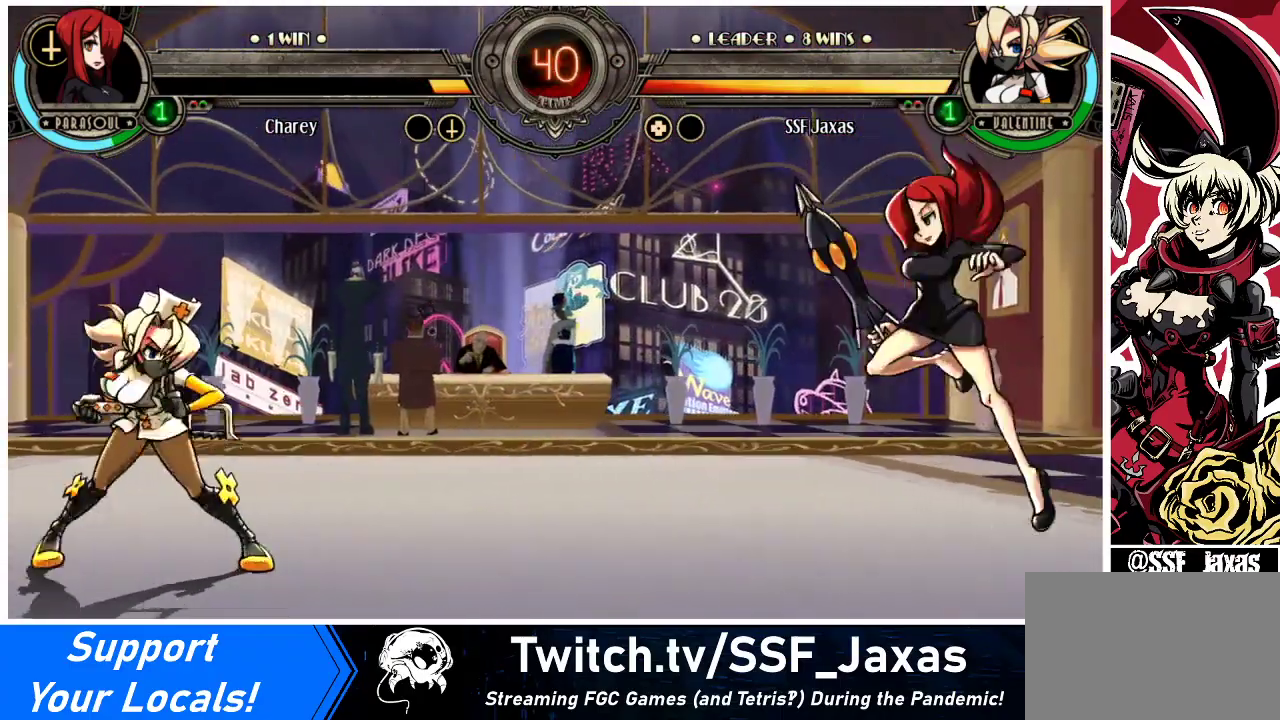
{"buttons": ["DPAD_LEFT"], "events": [[33, "DPAD_LEFT", "up"], [33, "DPAD_RIGHT", "down"], [100, "DPAD_RIGHT", "up"], [167, "DPAD_RIGHT", "down"], [333, "DPAD_LEFT", "down"], [333, "DPAD_RIGHT", "up"], [333, "DPAD_UP", "down"], [433, "DPAD_UP", "up"]]}
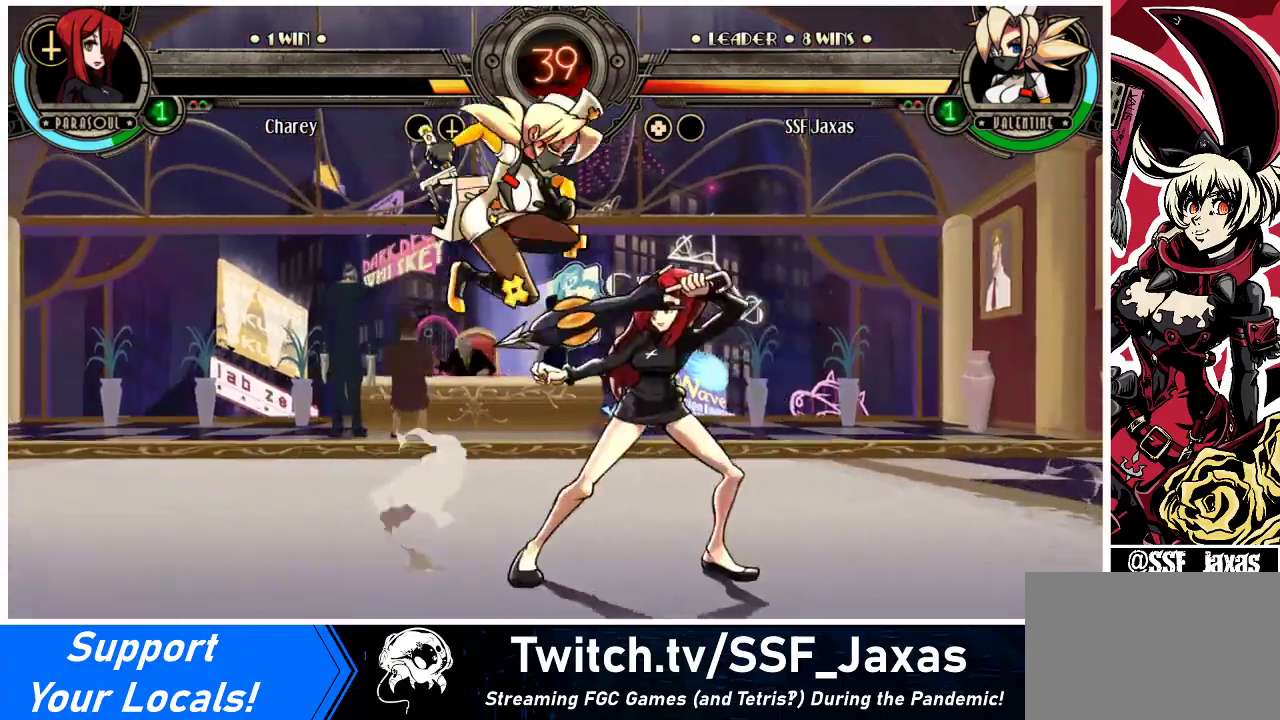
{"buttons": ["DPAD_LEFT"], "events": [[267, "TRIANGLE", "down"], [367, "TRIANGLE", "up"]]}
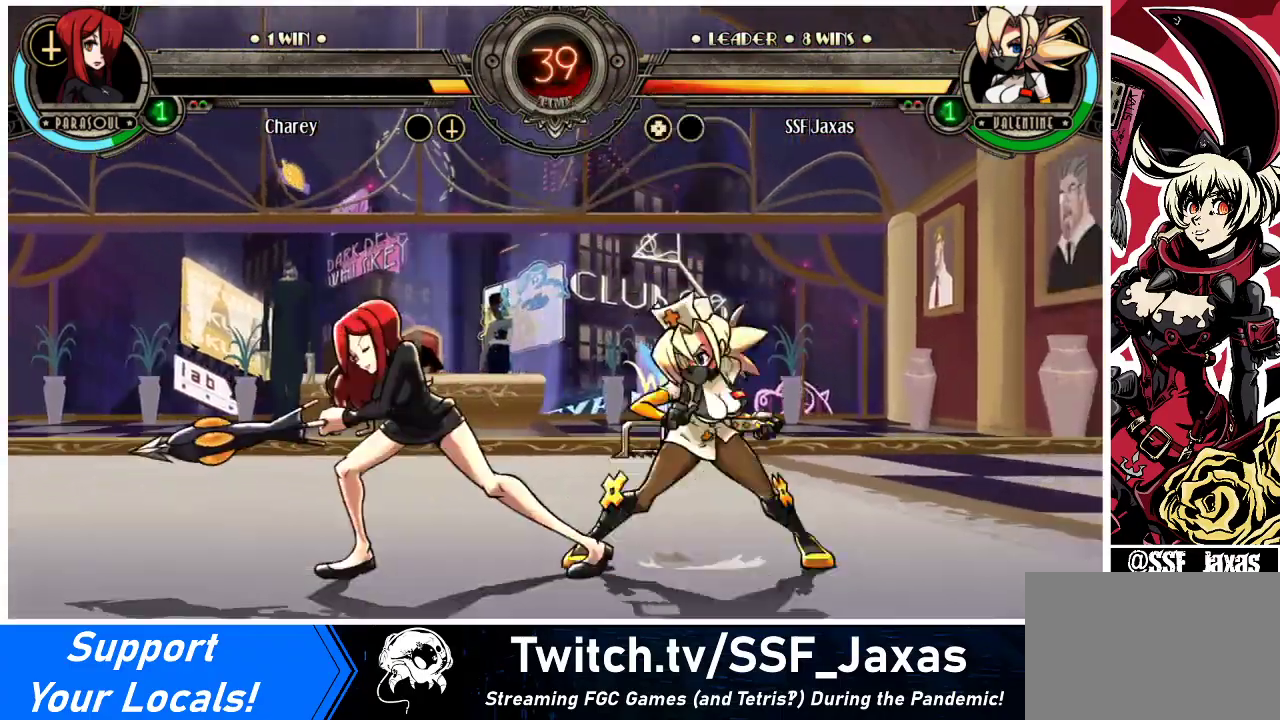
{"buttons": [], "events": [[67, "TRIANGLE", "down"], [100, "DPAD_LEFT", "up"], [200, "TRIANGLE", "up"], [300, "TRIANGLE", "down"], [467, "TRIANGLE", "up"]]}
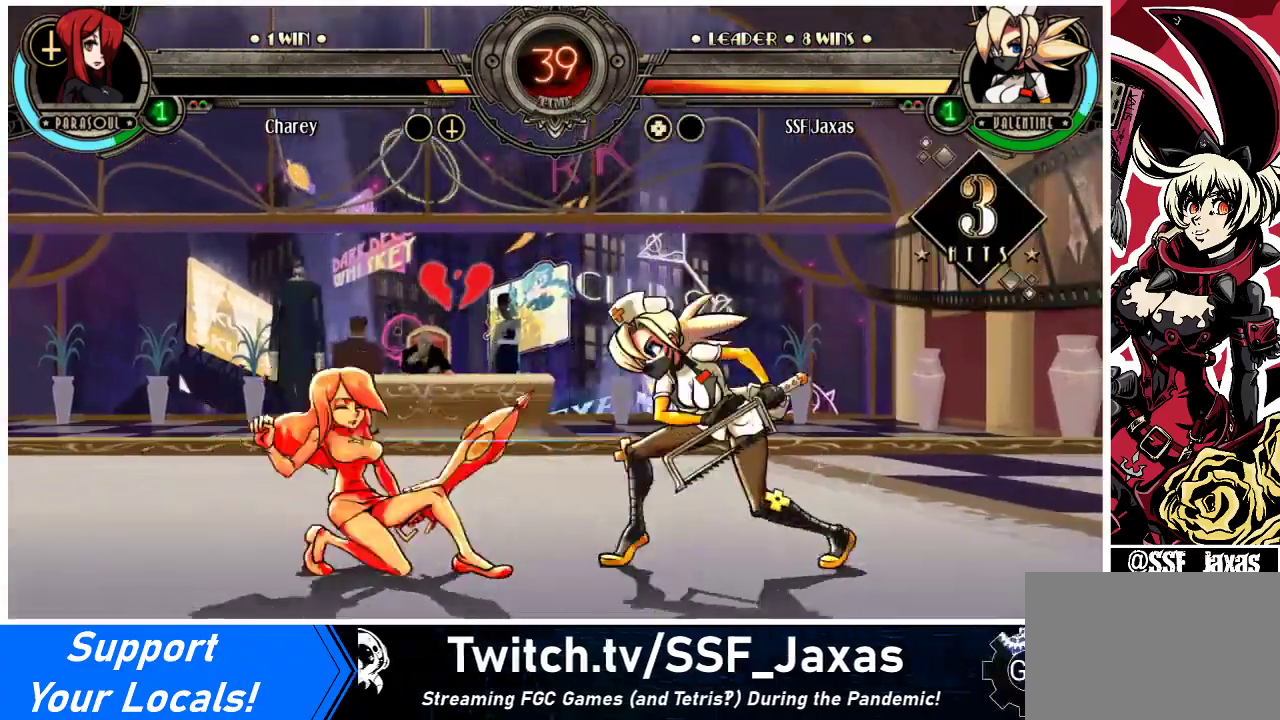
{"buttons": [], "events": [[233, "TRIANGLE", "down"], [333, "TRIANGLE", "up"]]}
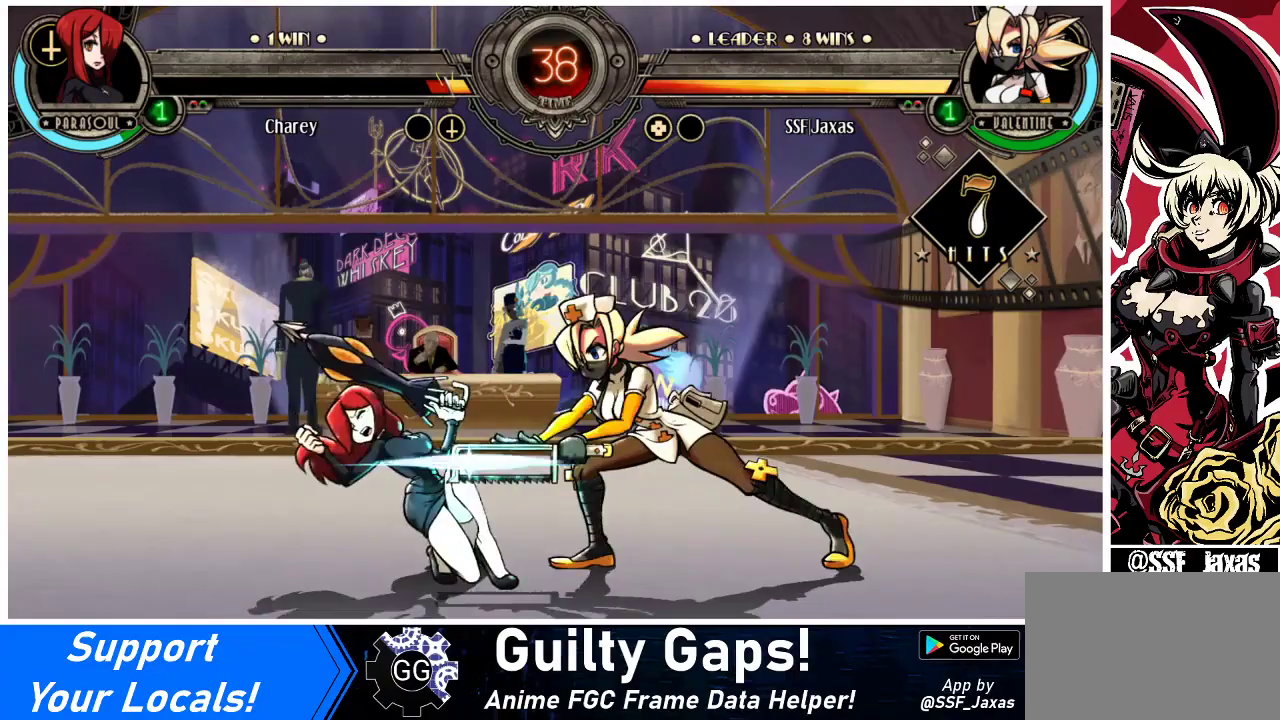
{"buttons": ["R2"], "events": [[100, "R2", "down"], [267, "R2", "up"], [400, "R2", "down"]]}
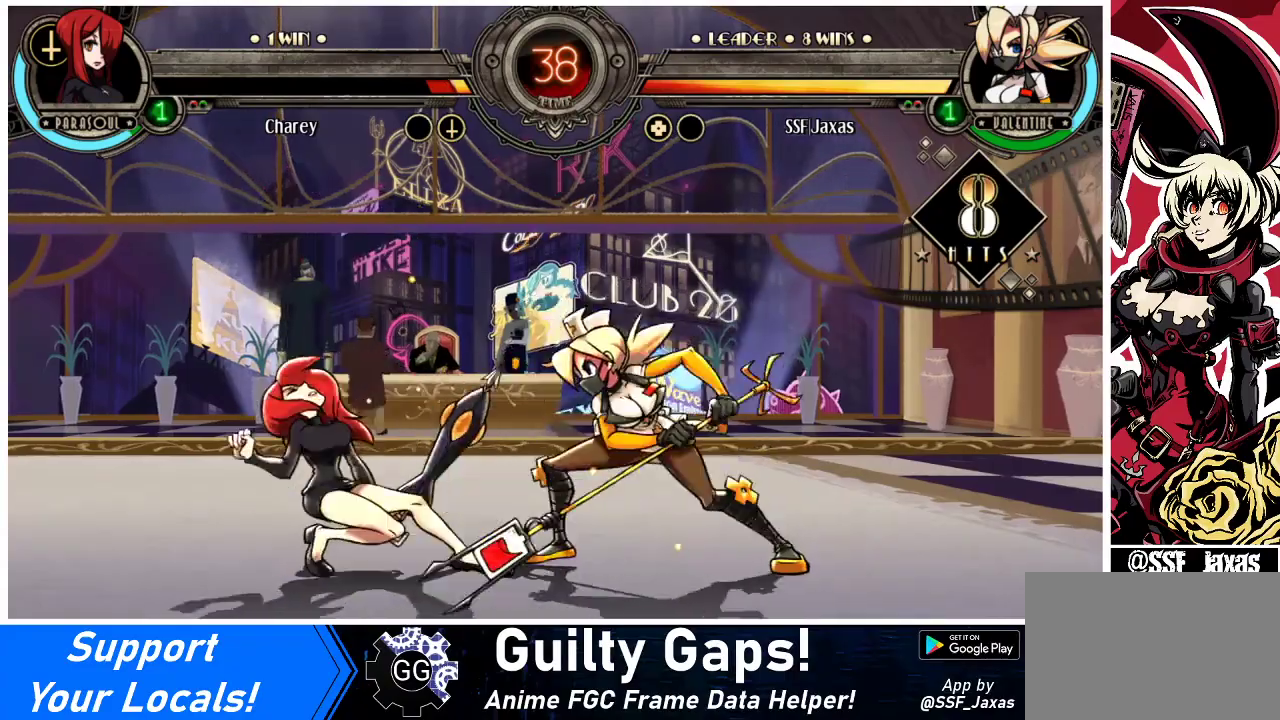
{"buttons": ["DPAD_DOWN"], "events": [[67, "R2", "up"], [267, "R2", "down"], [400, "R2", "up"], [500, "DPAD_DOWN", "down"]]}
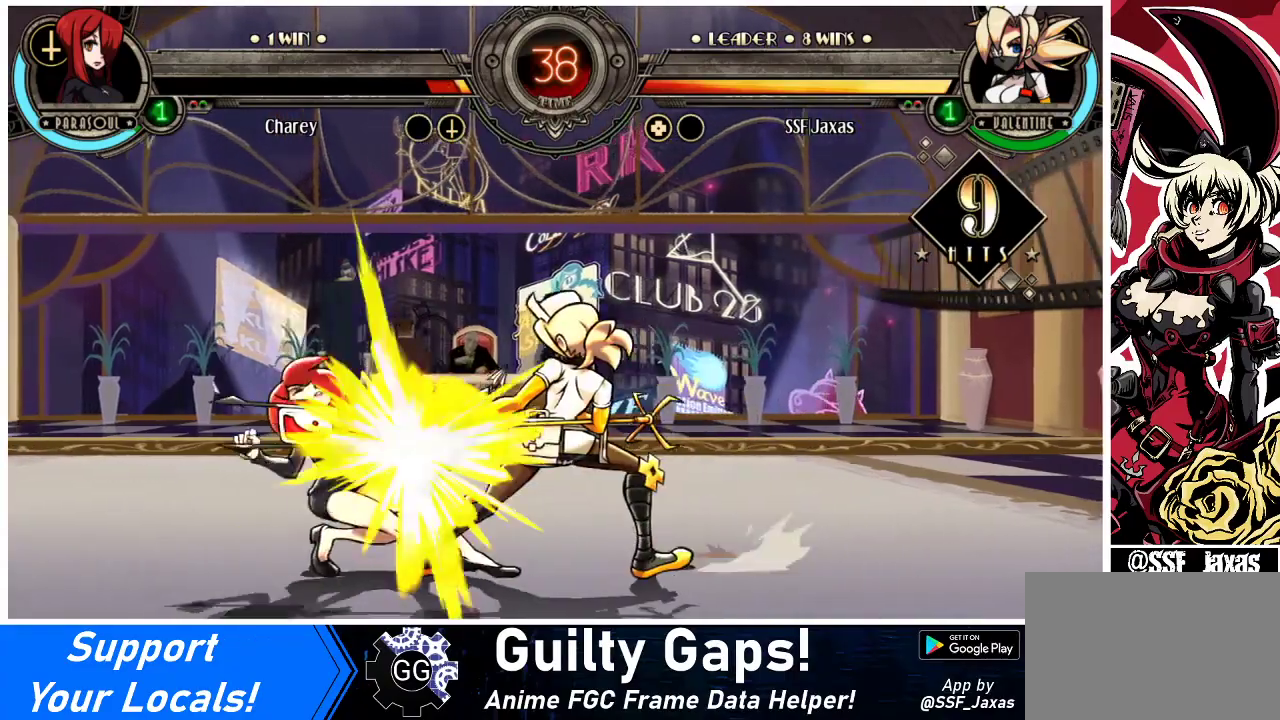
{"buttons": [], "events": [[67, "DPAD_DOWN", "up"], [67, "DPAD_LEFT", "down"], [100, "CIRCLE", "down"], [100, "DPAD_LEFT", "up"], [100, "R2", "down"], [133, "R2", "up"], [167, "CIRCLE", "up"]]}
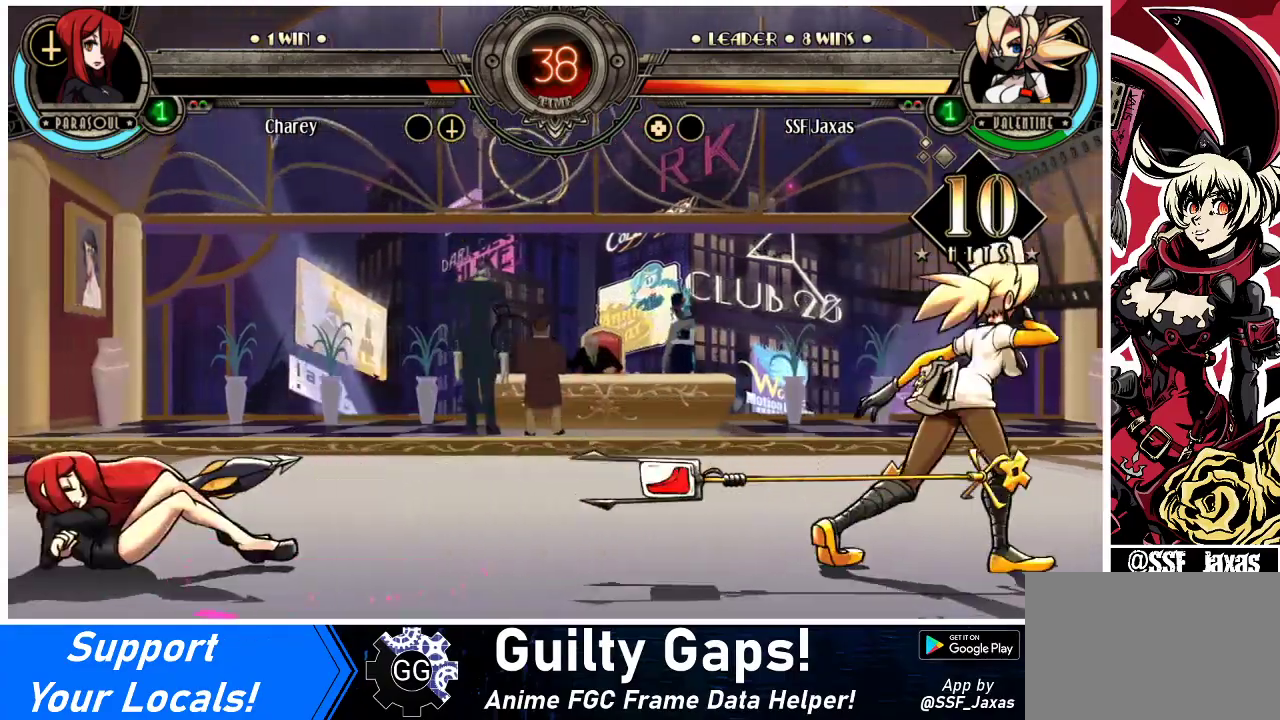
{"buttons": [], "events": []}
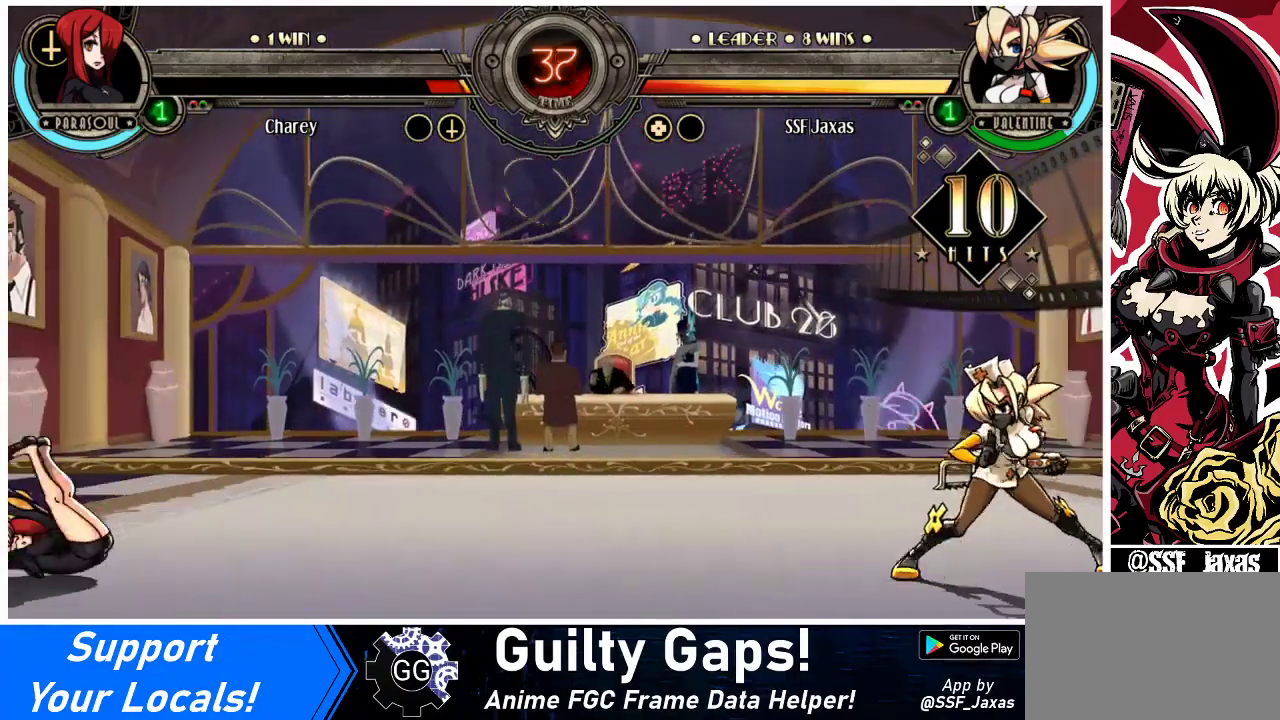
{"buttons": ["DPAD_LEFT"], "events": [[33, "DPAD_LEFT", "down"], [133, "DPAD_LEFT", "up"], [200, "DPAD_LEFT", "down"]]}
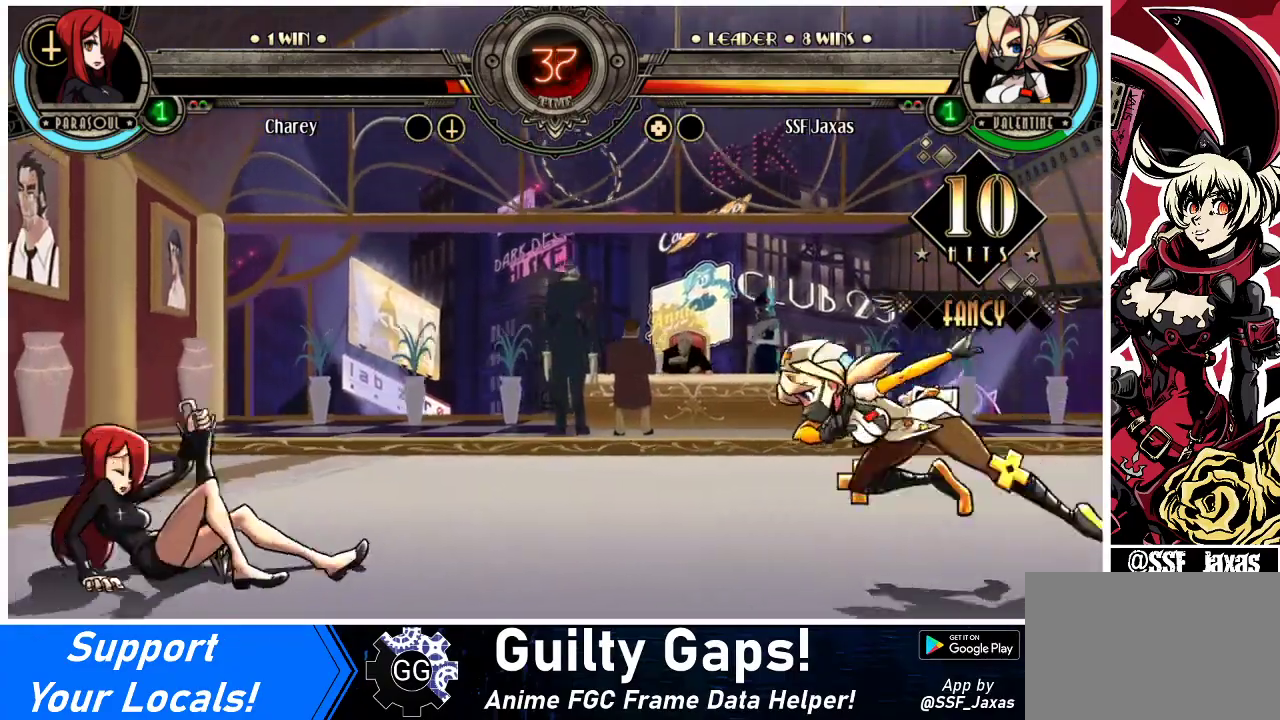
{"buttons": ["DPAD_RIGHT"], "events": [[300, "DPAD_UP", "down"], [333, "DPAD_LEFT", "up"], [333, "DPAD_RIGHT", "down"], [367, "DPAD_UP", "up"], [400, "DPAD_RIGHT", "up"], [433, "DPAD_RIGHT", "down"]]}
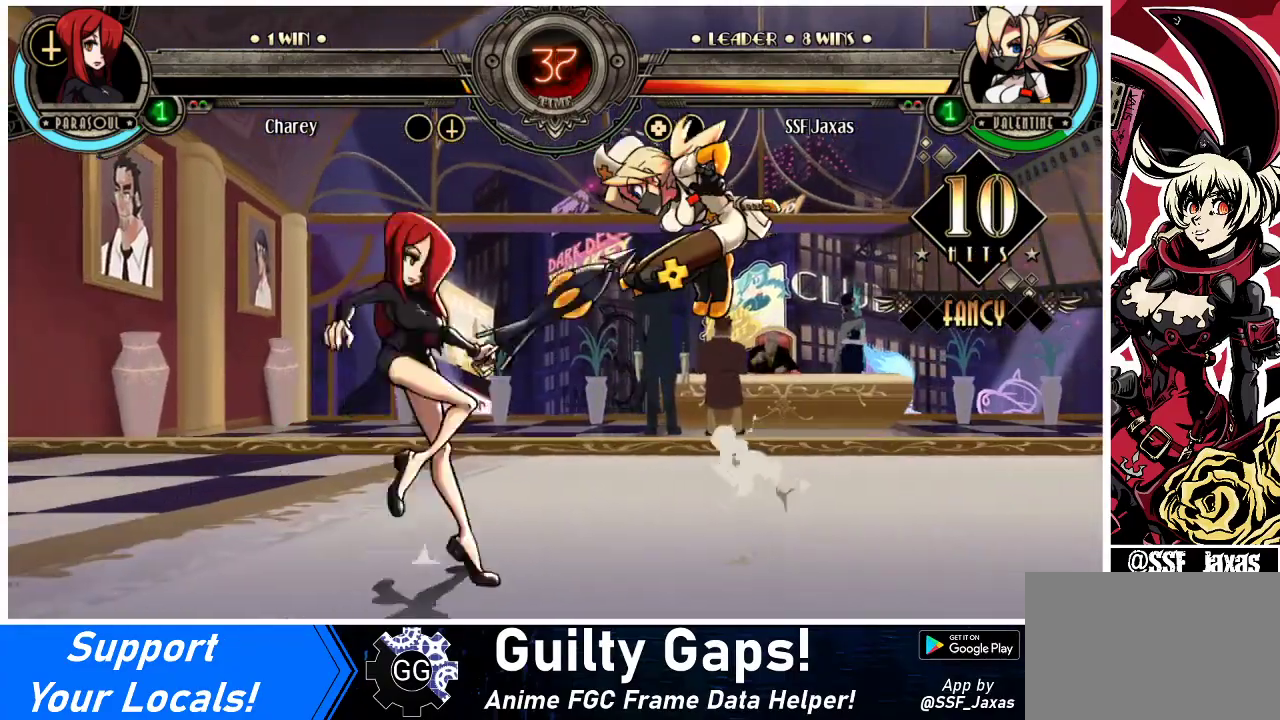
{"buttons": ["DPAD_RIGHT"], "events": [[67, "DPAD_DOWN", "down"], [67, "DPAD_RIGHT", "up"], [133, "DPAD_LEFT", "down"], [167, "DPAD_DOWN", "up"], [200, "R1", "down"], [233, "DPAD_LEFT", "up"], [233, "R1", "up"], [367, "DPAD_RIGHT", "down"]]}